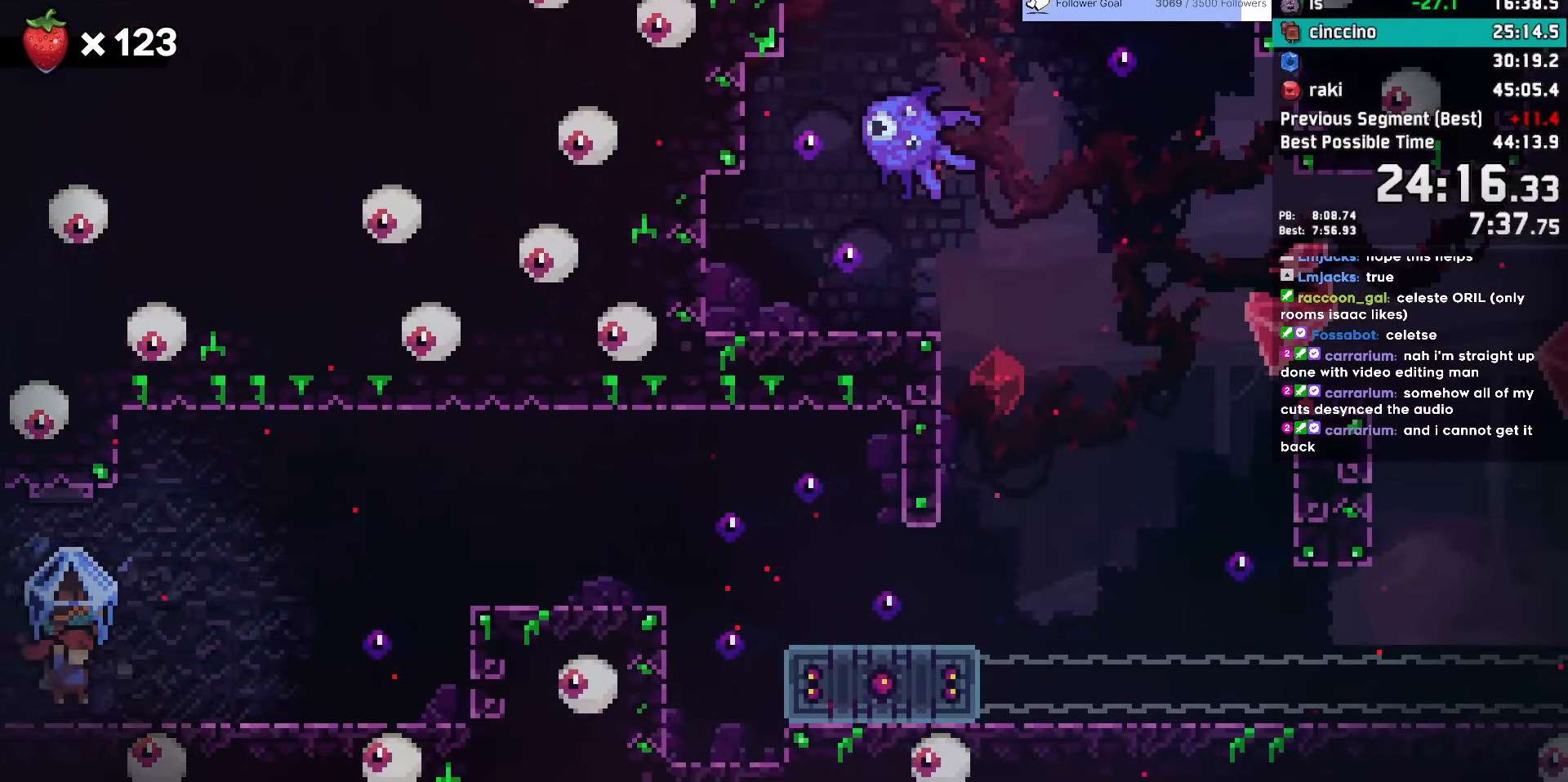
Gameplay with keyboard; each line is a JSON object with the keys held at the frame after it. "events" lists presses ("down") and releases ("up") of "dash", "demo", "dj", "down", "grab", "jump", "jump2", "jump3", "lcj", "left", "pause", "rcj", "right", "talk" and "up" between this image and that frame as [ms after this image, input, new state], when the widget could be followed in between. No other keys are recorded. Mouse input is not recorded. Key names are as the overlay labels them; some are game actions (e.g. jump) rather than physical keys.
{"keys": ["right"], "events": [[67, "jump", "down"], [350, "grab", "up"], [350, "jump", "up"]]}
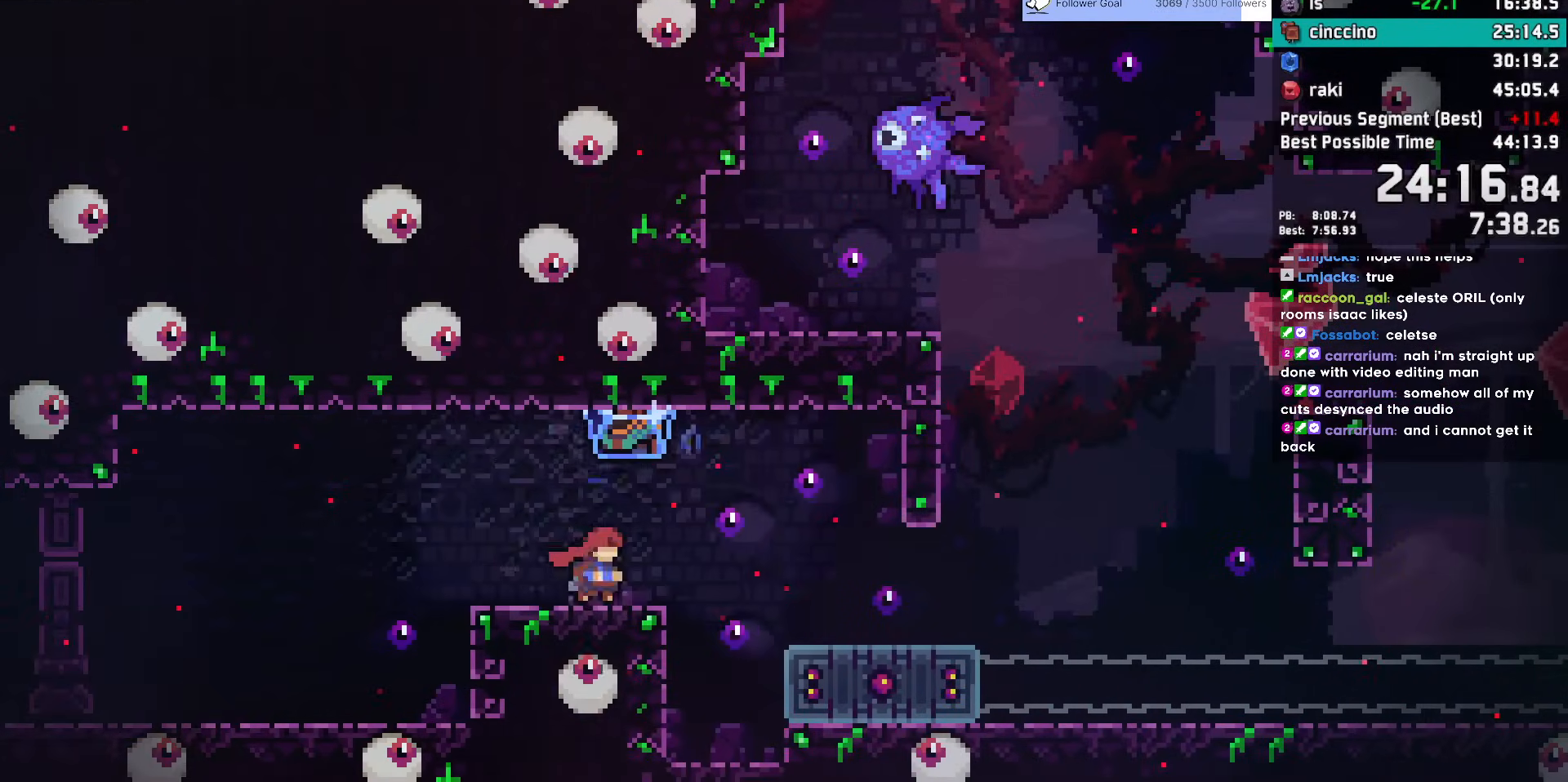
{"keys": ["right"], "events": [[83, "jump", "down"], [133, "jump", "up"]]}
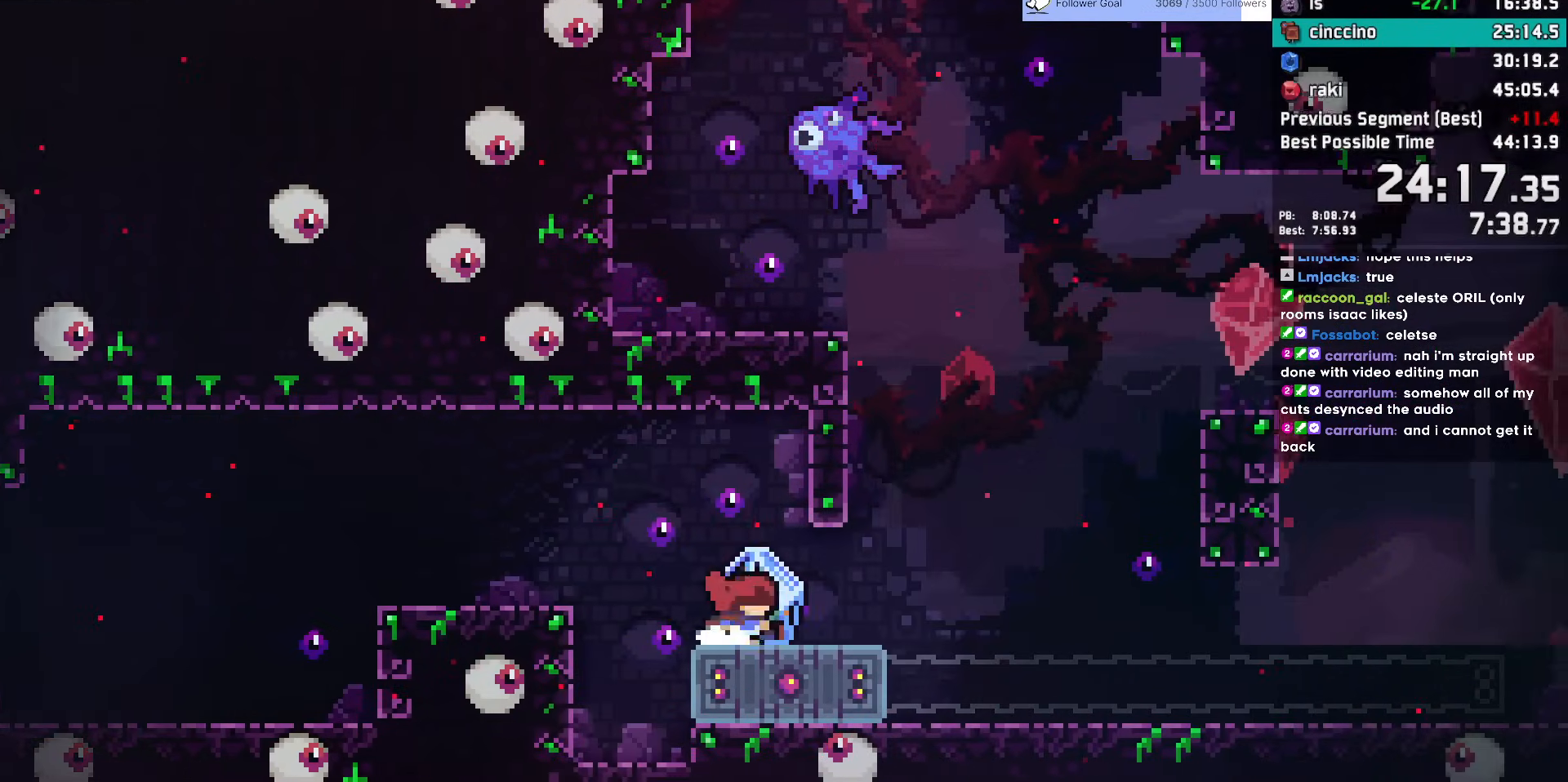
{"keys": ["down"], "events": [[100, "dash", "down"], [100, "down", "down"], [100, "right", "up"], [233, "dash", "up"]]}
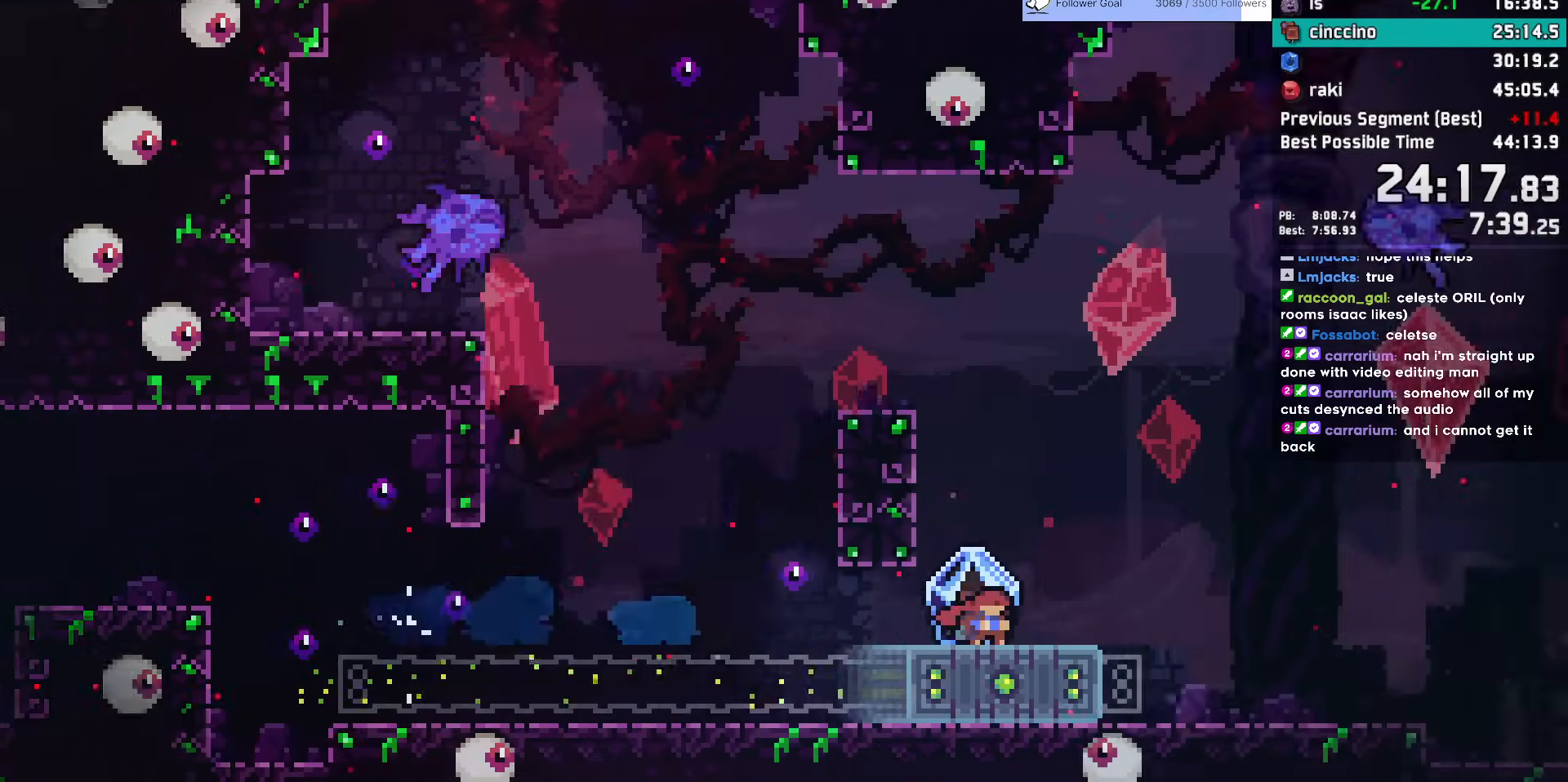
{"keys": ["grab", "jump", "right"], "events": [[167, "dash", "down"], [167, "right", "down"], [217, "grab", "down"], [217, "jump", "down"], [350, "dash", "up"], [483, "down", "up"]]}
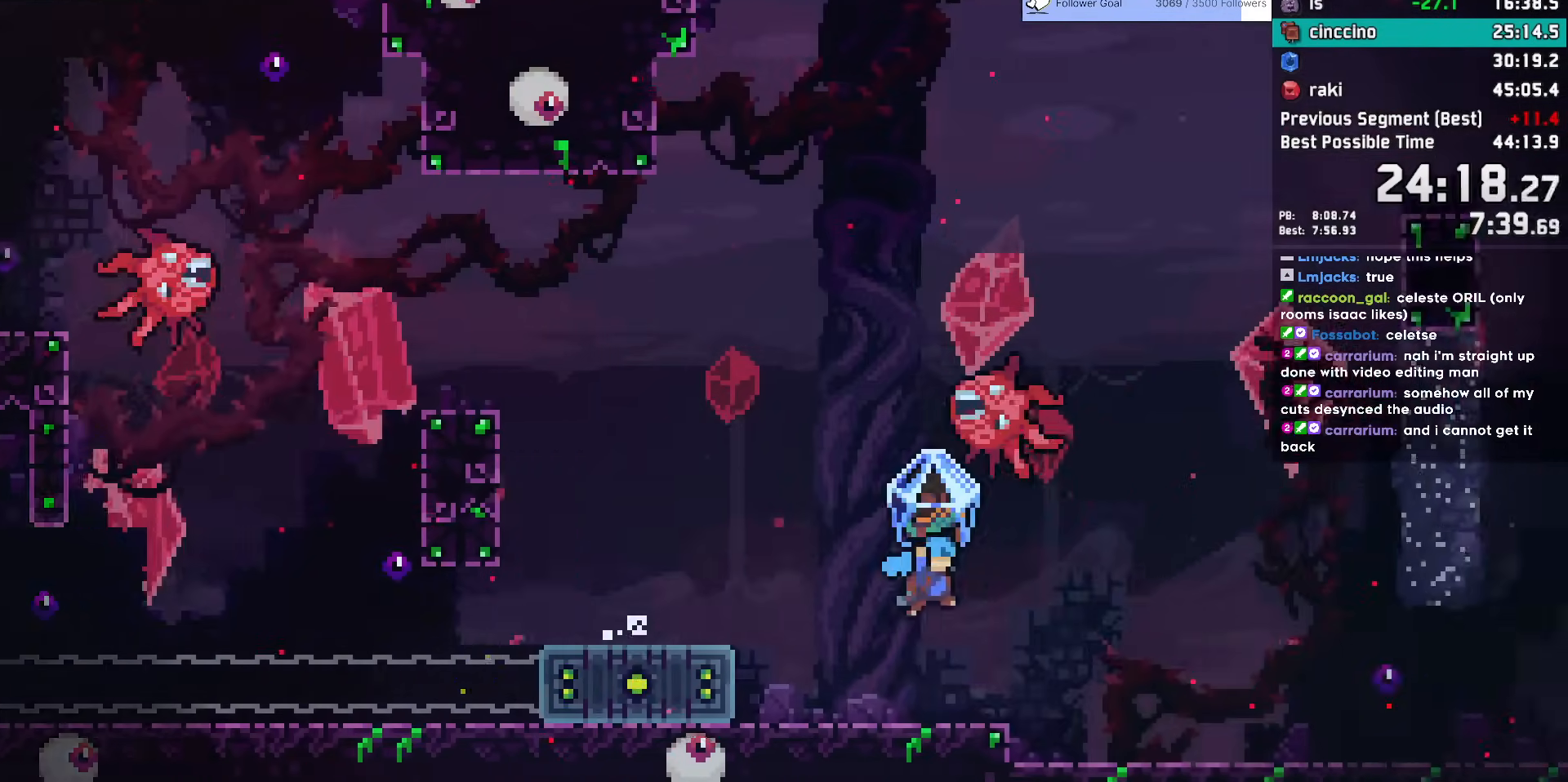
{"keys": ["grab", "right"], "events": [[417, "jump", "up"]]}
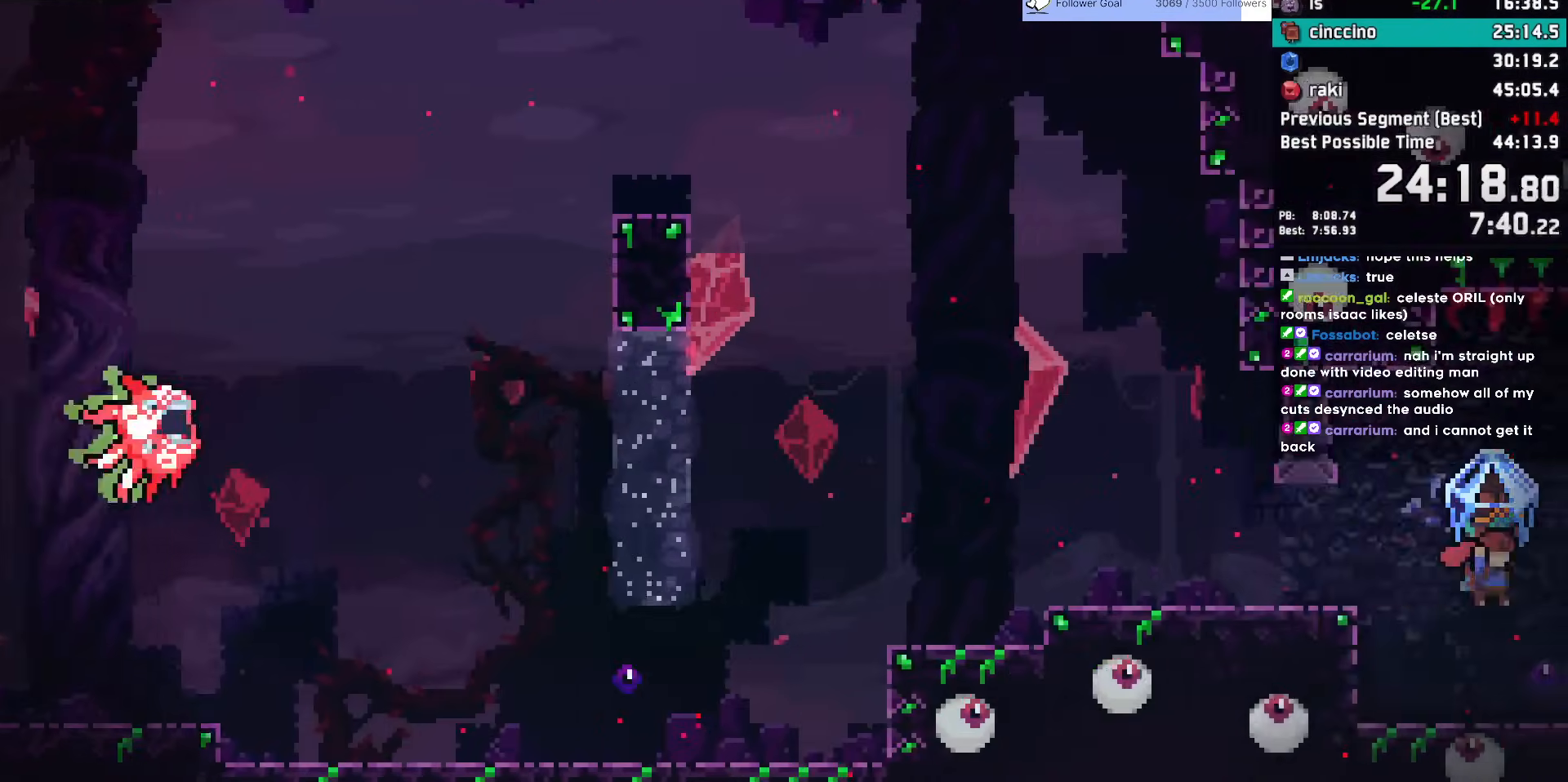
{"keys": ["grab", "jump", "right"], "events": [[50, "jump", "down"]]}
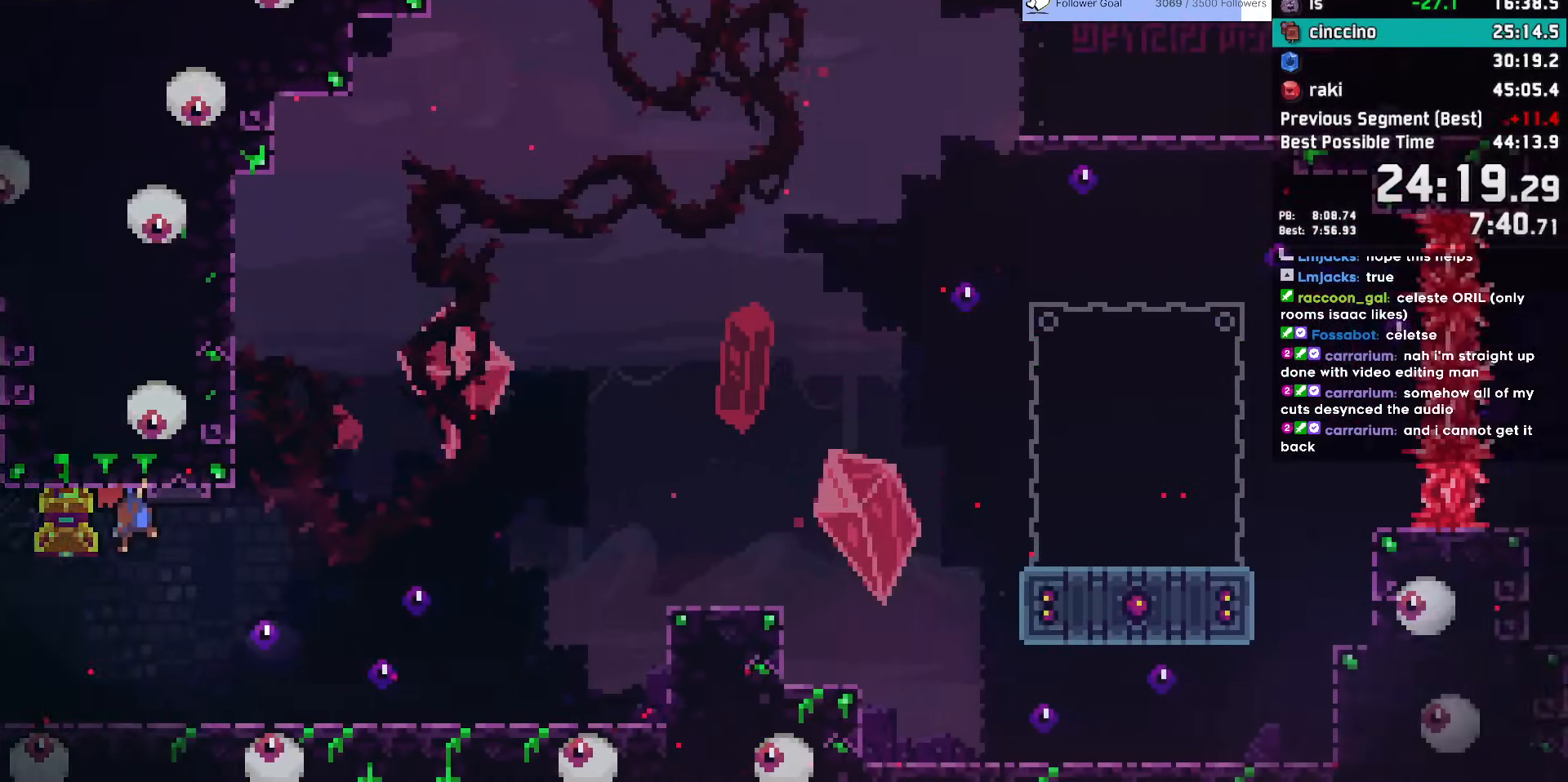
{"keys": ["grab", "jump"], "events": [[500, "right", "up"]]}
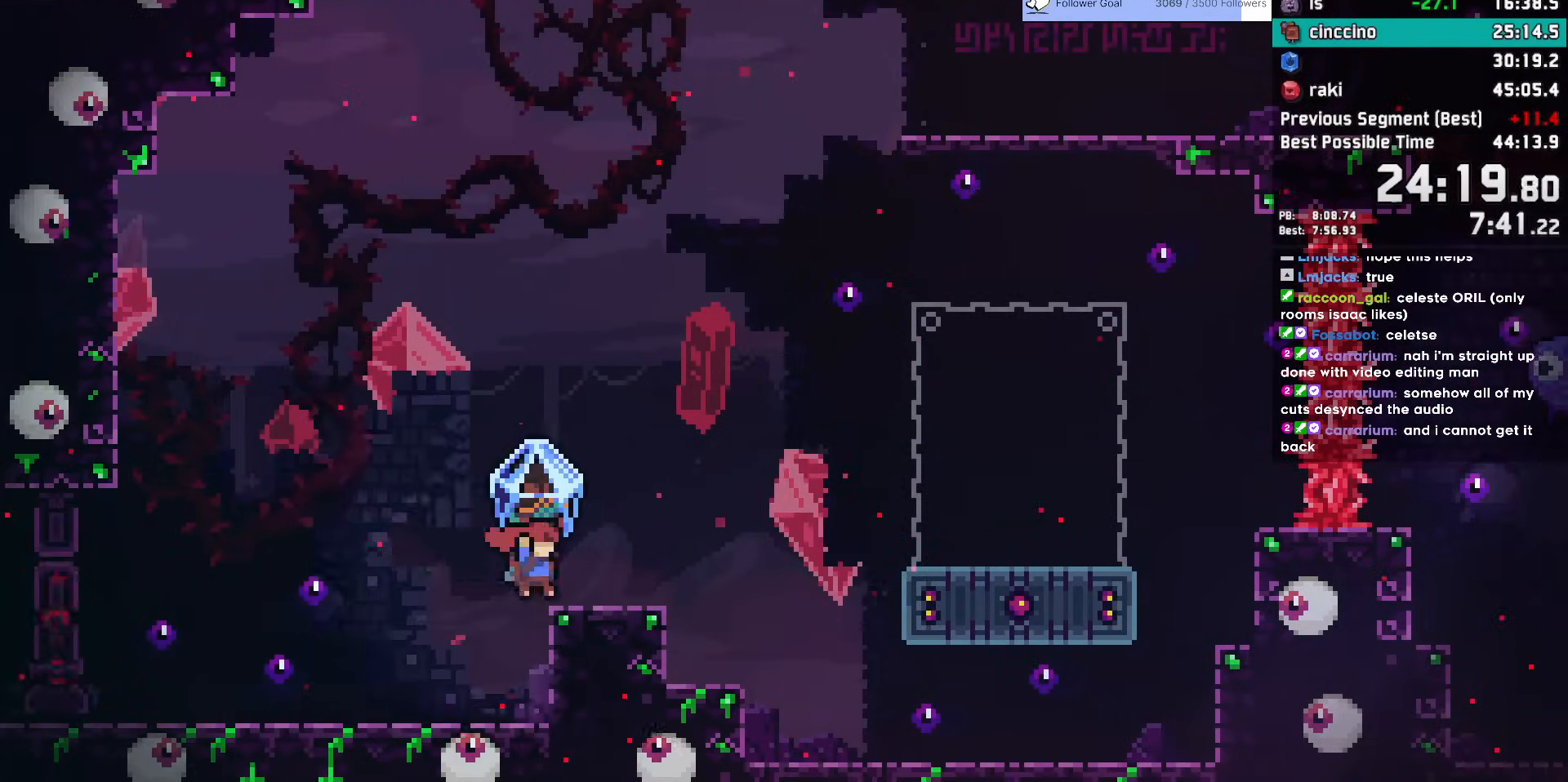
{"keys": ["dash", "down"], "events": [[33, "jump", "up"], [133, "jump", "down"], [233, "right", "down"], [417, "grab", "up"], [417, "jump", "up"], [417, "right", "up"], [467, "down", "down"], [500, "dash", "down"]]}
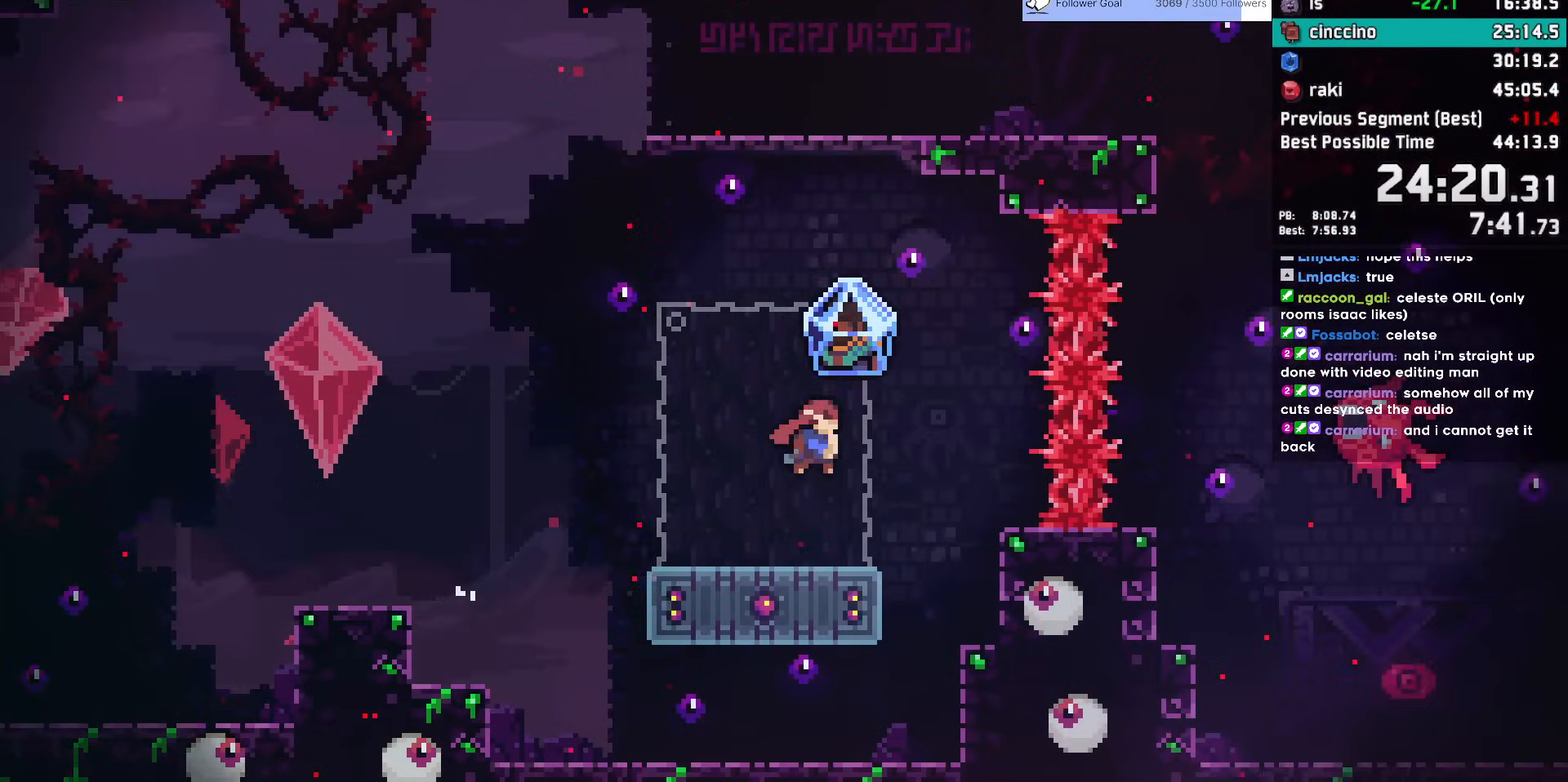
{"keys": ["dash", "down", "right"], "events": [[150, "dash", "up"], [150, "down", "up"], [200, "jump", "down"], [283, "right", "down"], [433, "jump", "up"], [483, "dash", "down"], [483, "down", "down"]]}
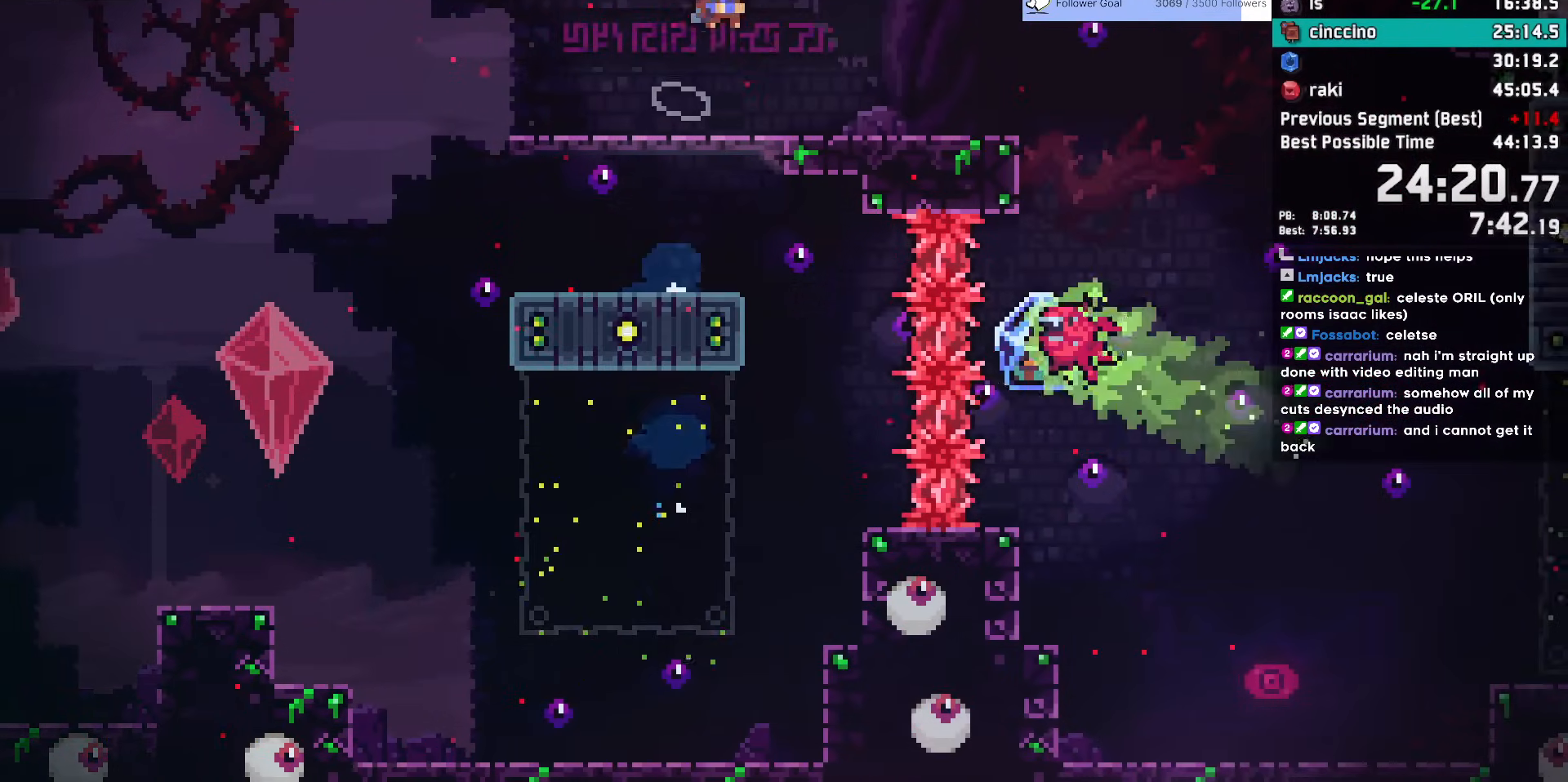
{"keys": ["down"], "events": [[117, "dash", "up"], [167, "jump", "down"], [217, "jump", "up"], [267, "right", "up"]]}
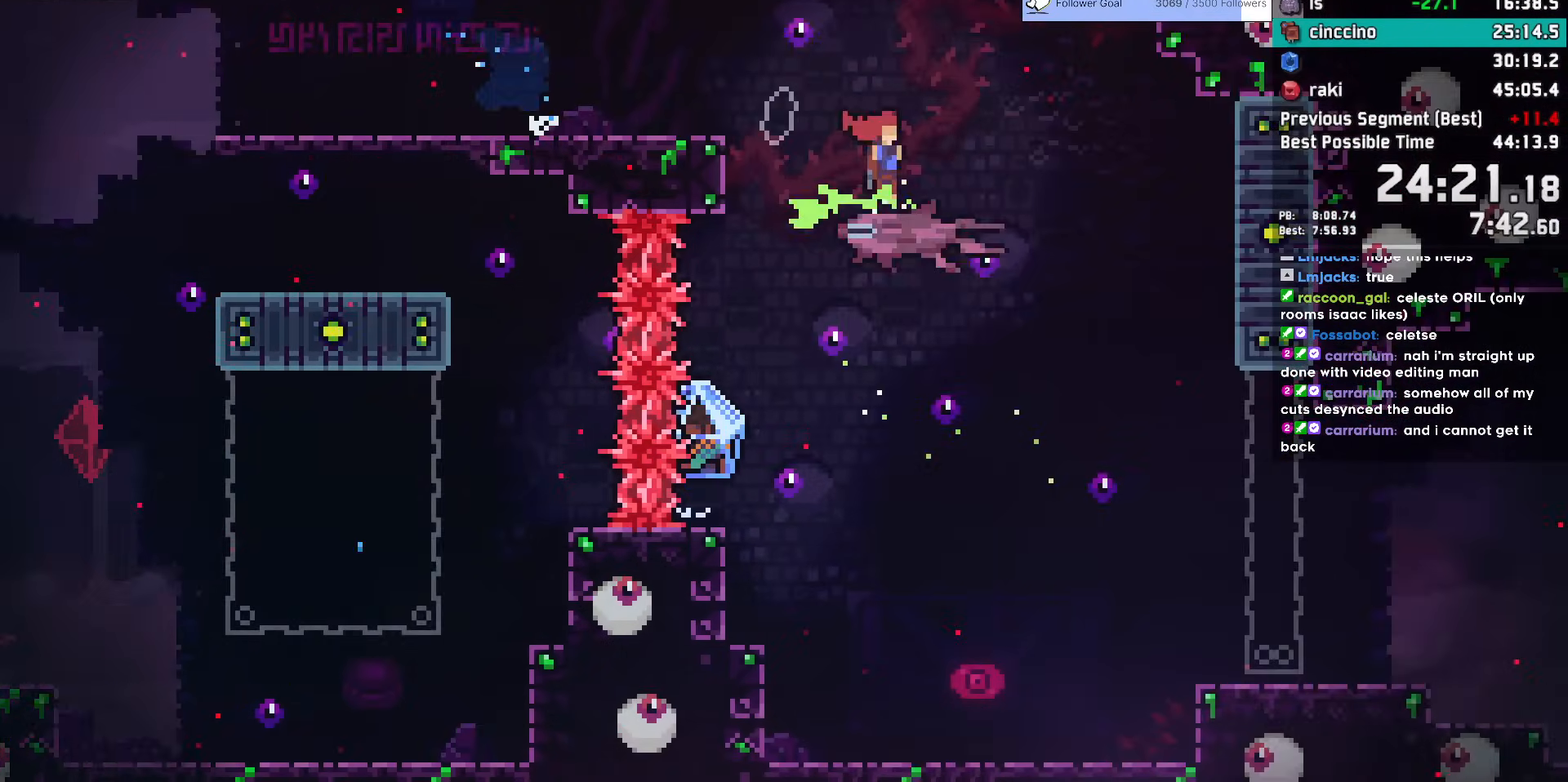
{"keys": ["left"], "events": [[233, "dash", "down"], [417, "dash", "up"], [467, "down", "up"], [467, "left", "down"]]}
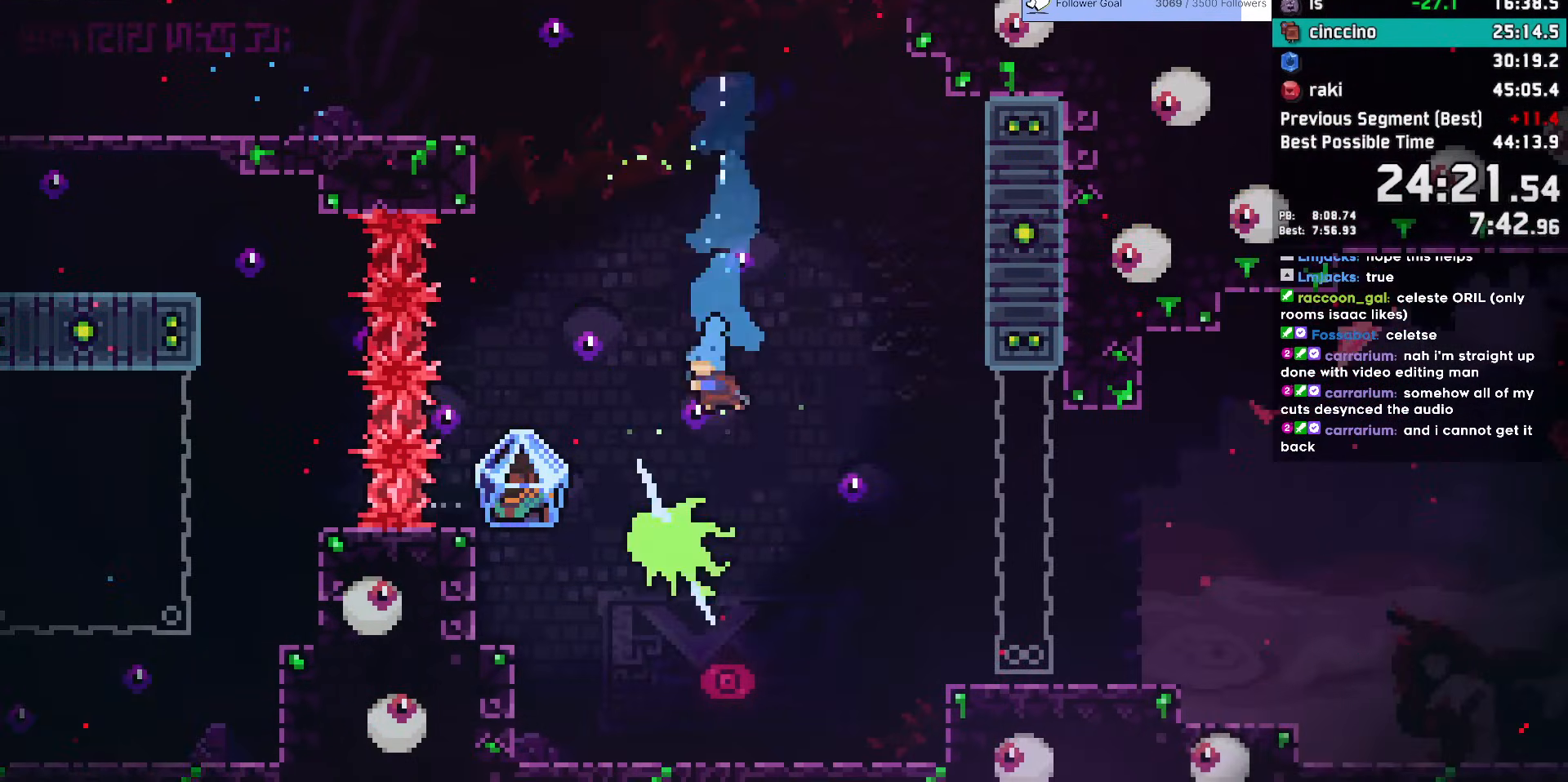
{"keys": ["grab", "right"], "events": [[200, "grab", "down"], [383, "left", "up"], [383, "right", "down"]]}
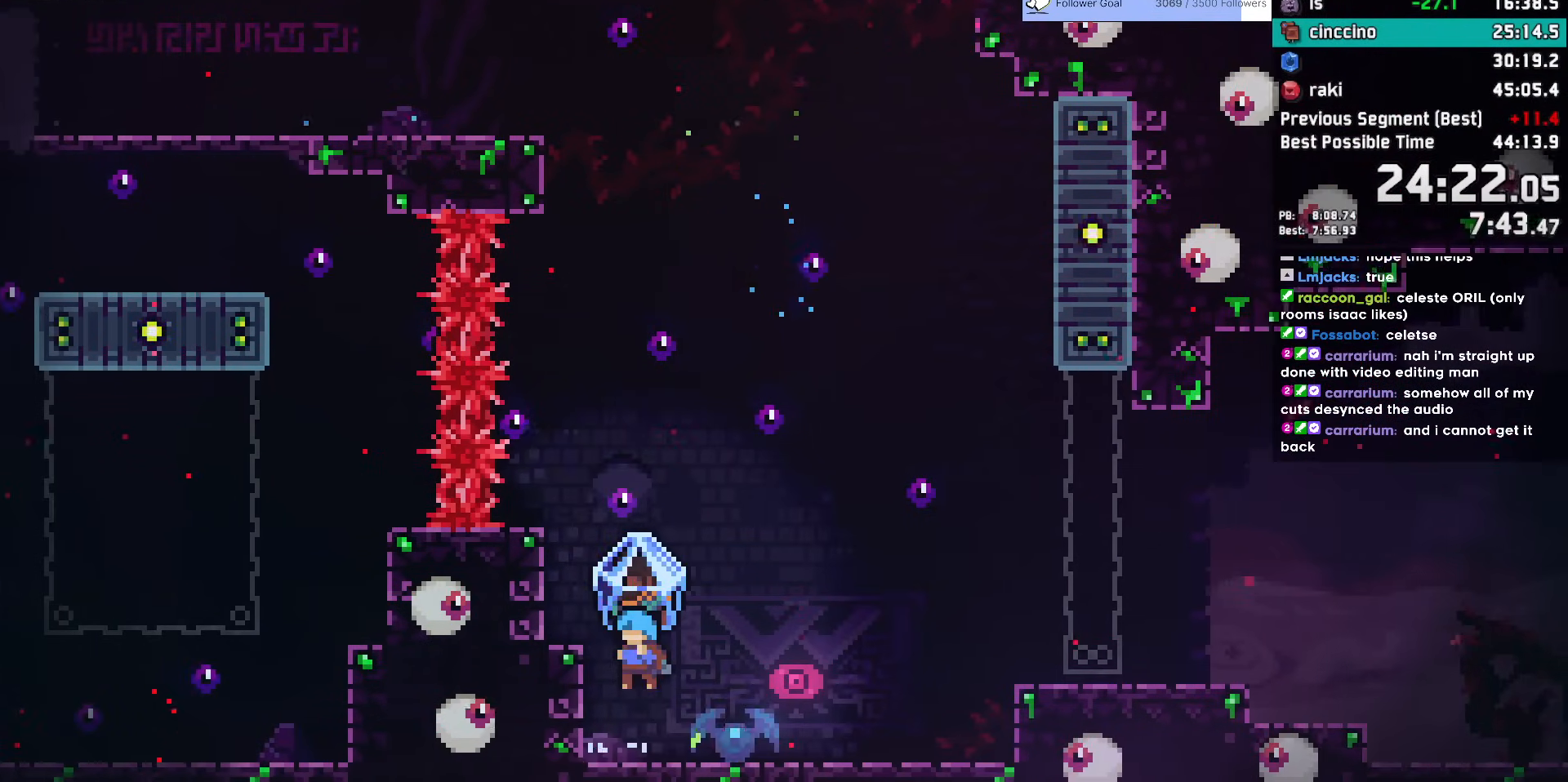
{"keys": ["grab", "jump", "right"], "events": [[350, "jump", "down"]]}
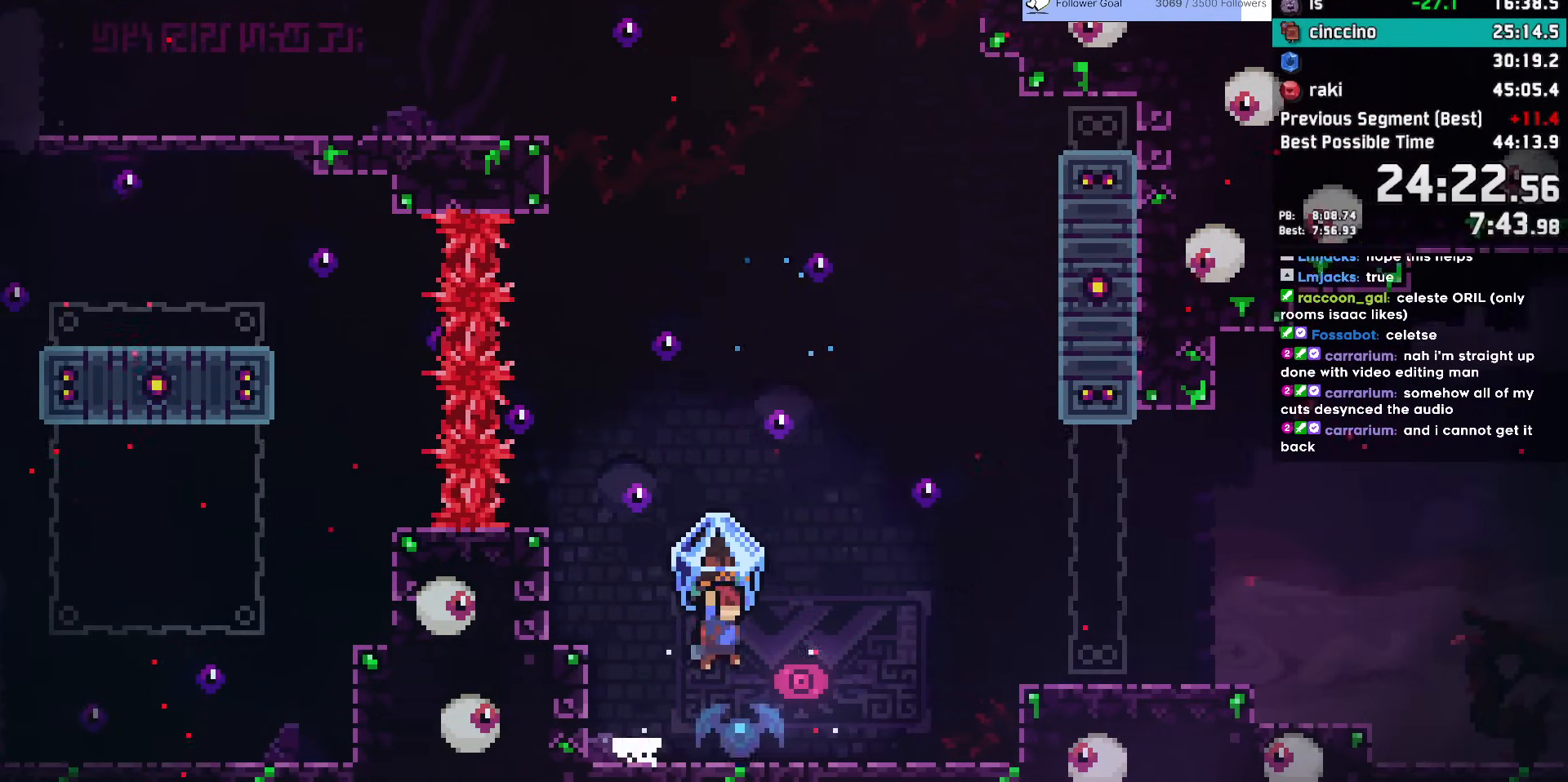
{"keys": [], "events": [[33, "grab", "up"], [183, "dash", "down"], [183, "jump", "up"], [317, "dash", "up"], [417, "right", "up"]]}
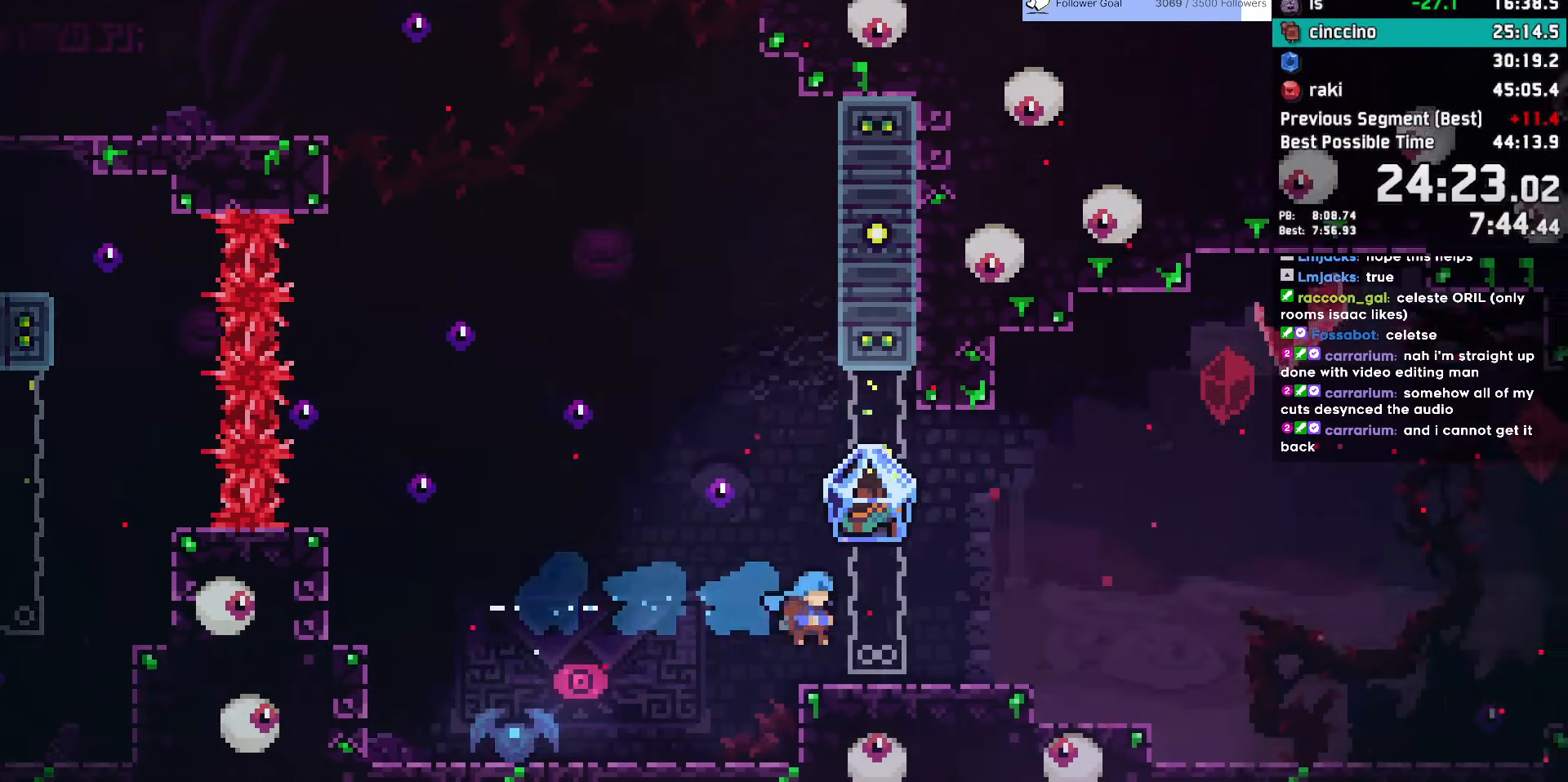
{"keys": ["grab", "right"], "events": [[150, "down", "down"], [150, "right", "down"], [200, "dash", "down"], [200, "grab", "down"], [200, "jump", "down"], [383, "dash", "up"], [433, "down", "up"], [433, "jump", "up"]]}
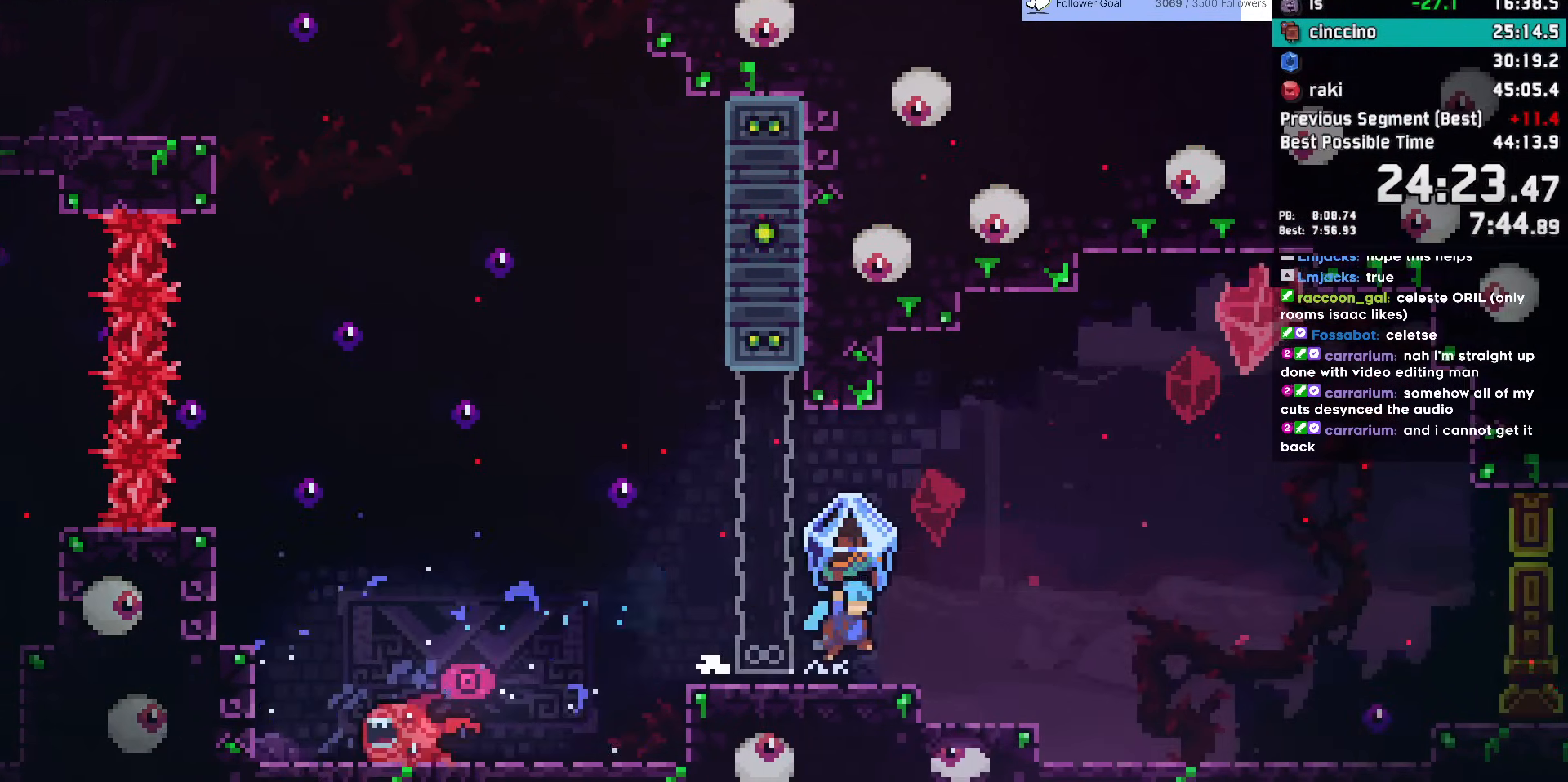
{"keys": ["grab", "right"], "events": [[300, "jump", "down"], [450, "jump", "up"]]}
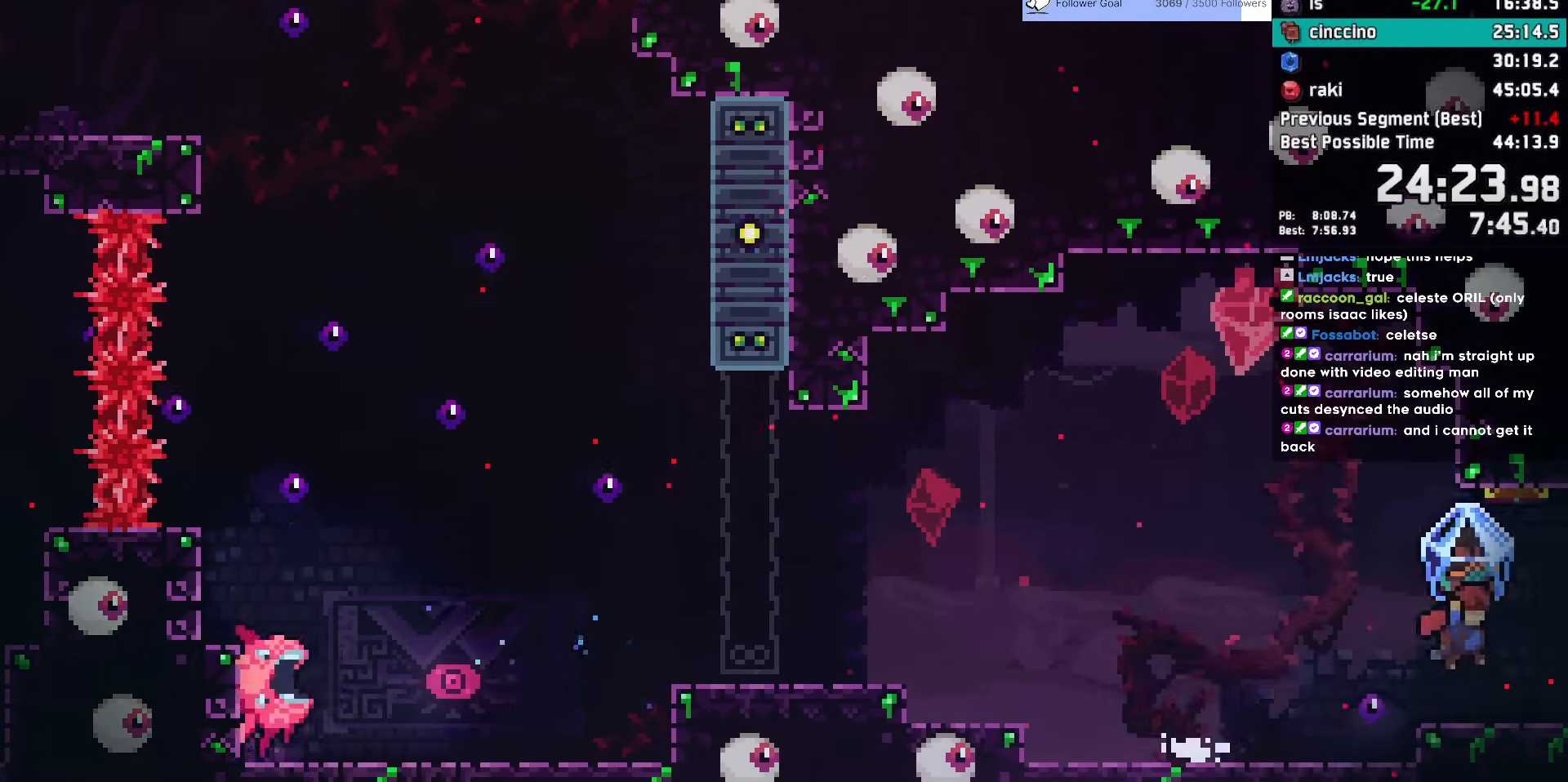
{"keys": ["grab", "right"], "events": []}
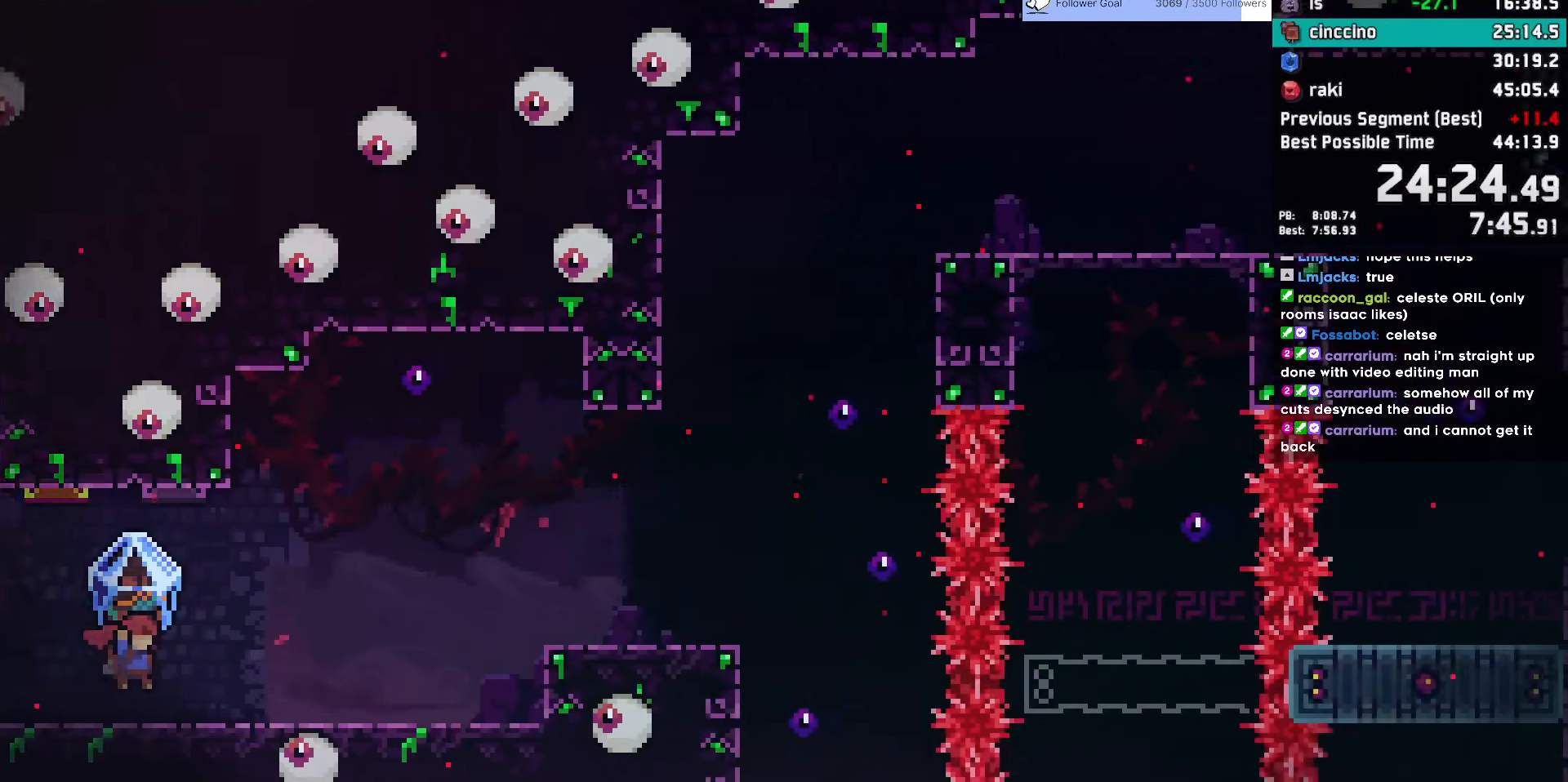
{"keys": ["dash", "jump", "right"], "events": [[433, "grab", "up"], [483, "dash", "down"], [483, "jump", "down"]]}
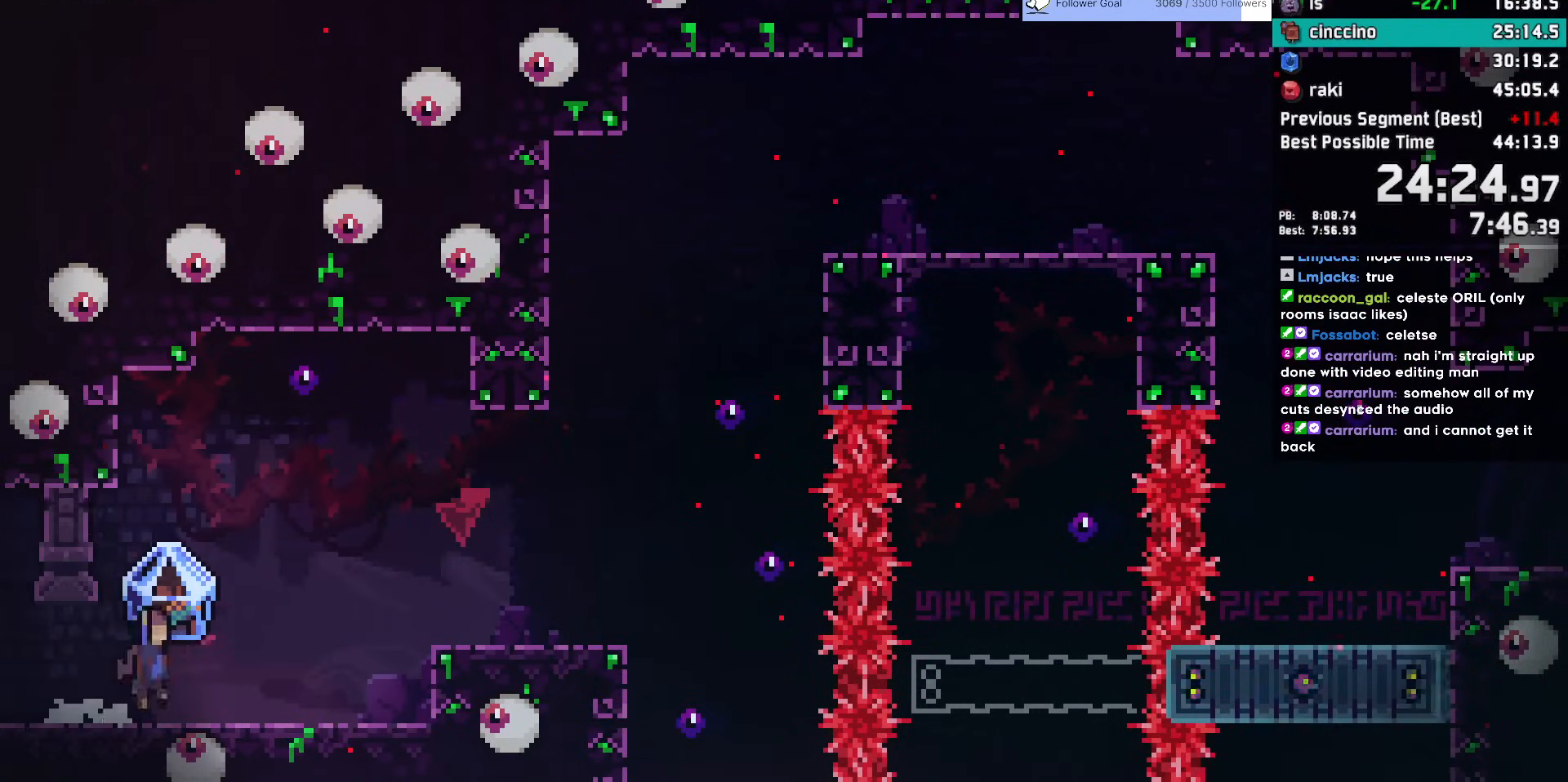
{"keys": ["grab", "right"], "events": [[117, "grab", "down"], [400, "dash", "up"], [400, "jump", "up"]]}
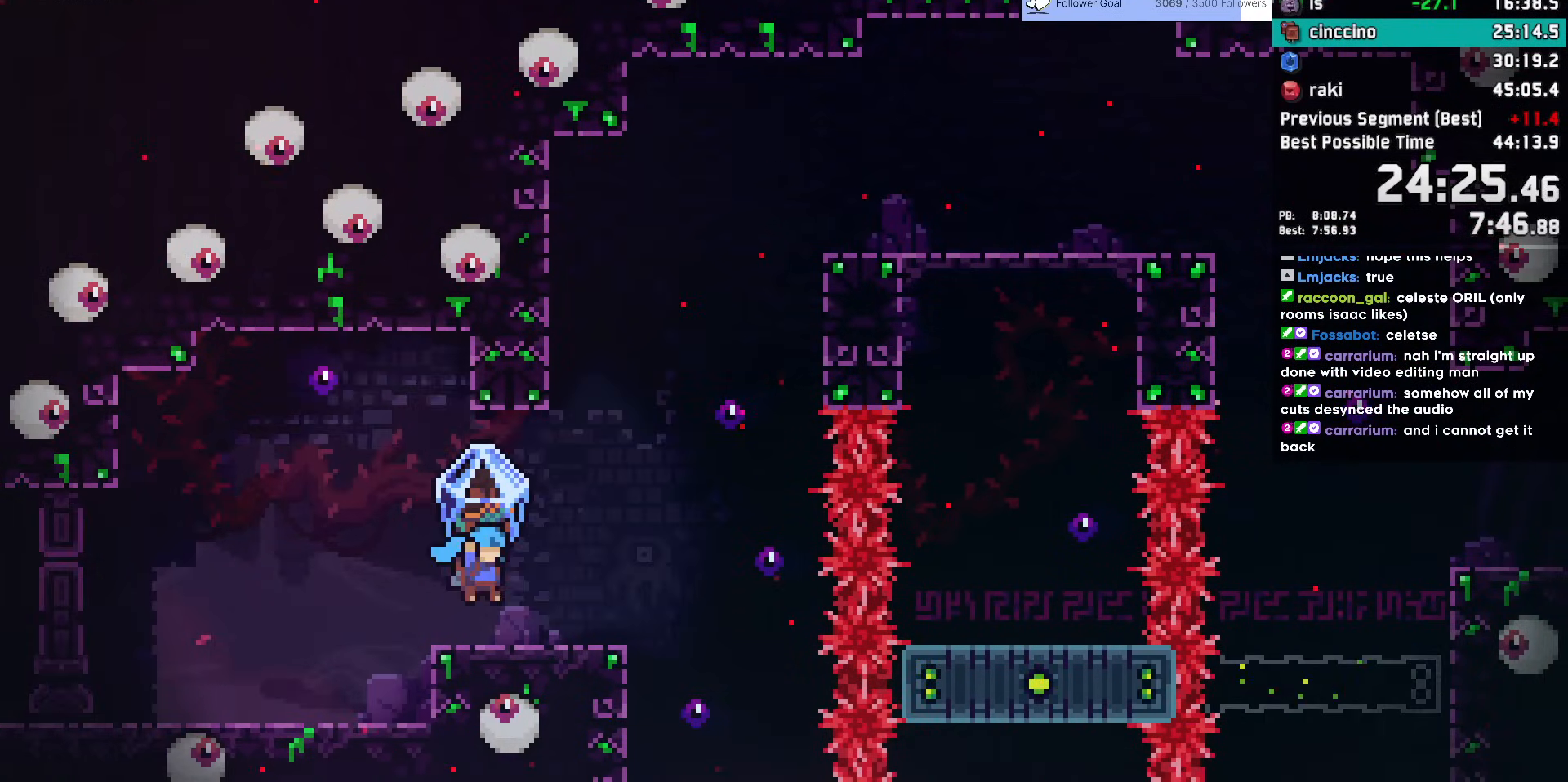
{"keys": ["dash", "jump", "up"], "events": [[133, "jump", "down"], [417, "grab", "up"], [417, "right", "up"], [467, "dash", "down"], [467, "up", "down"]]}
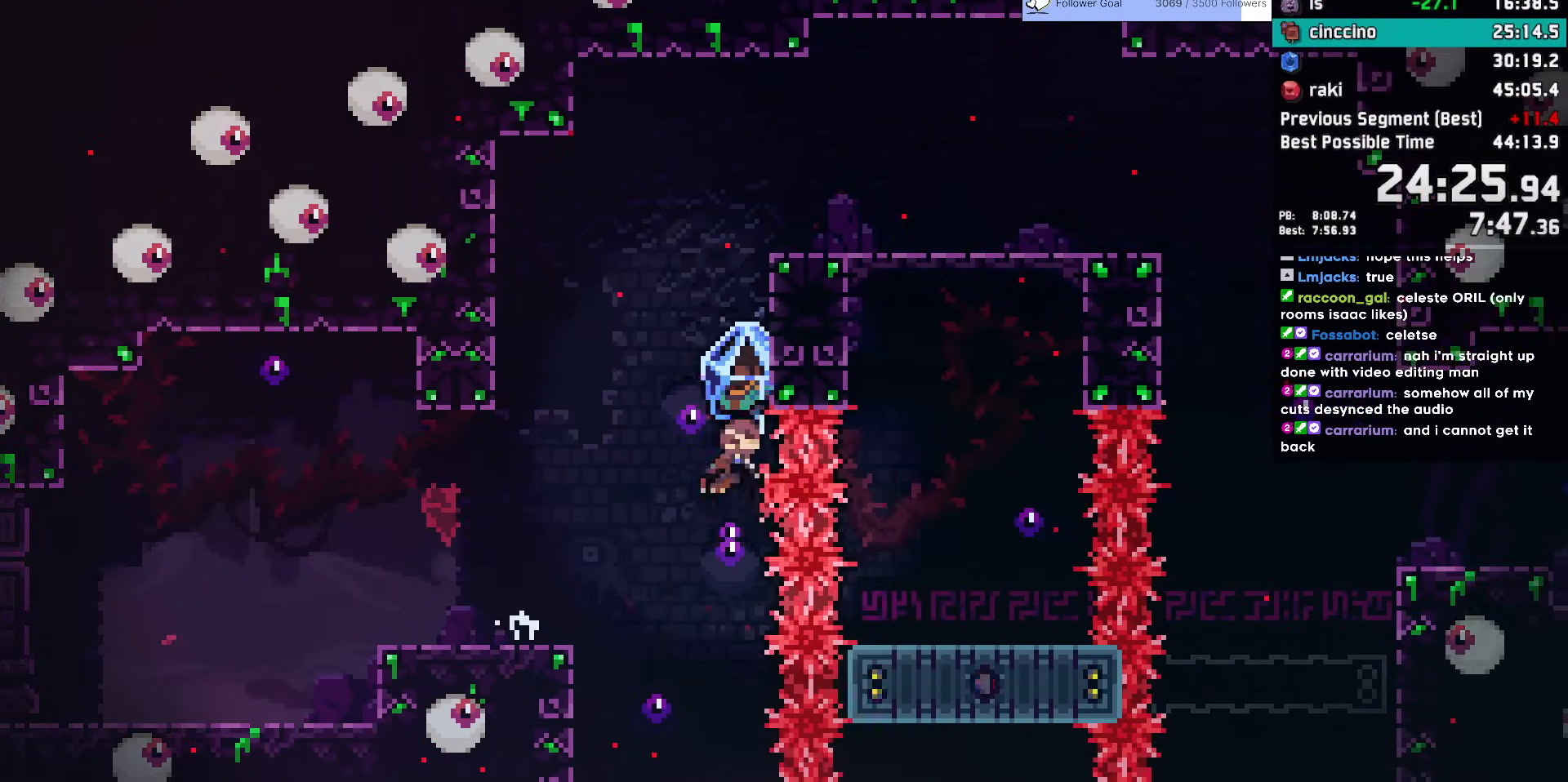
{"keys": ["grab", "right"], "events": [[17, "jump", "up"], [100, "grab", "down"], [150, "dash", "up"], [433, "right", "down"], [483, "up", "up"]]}
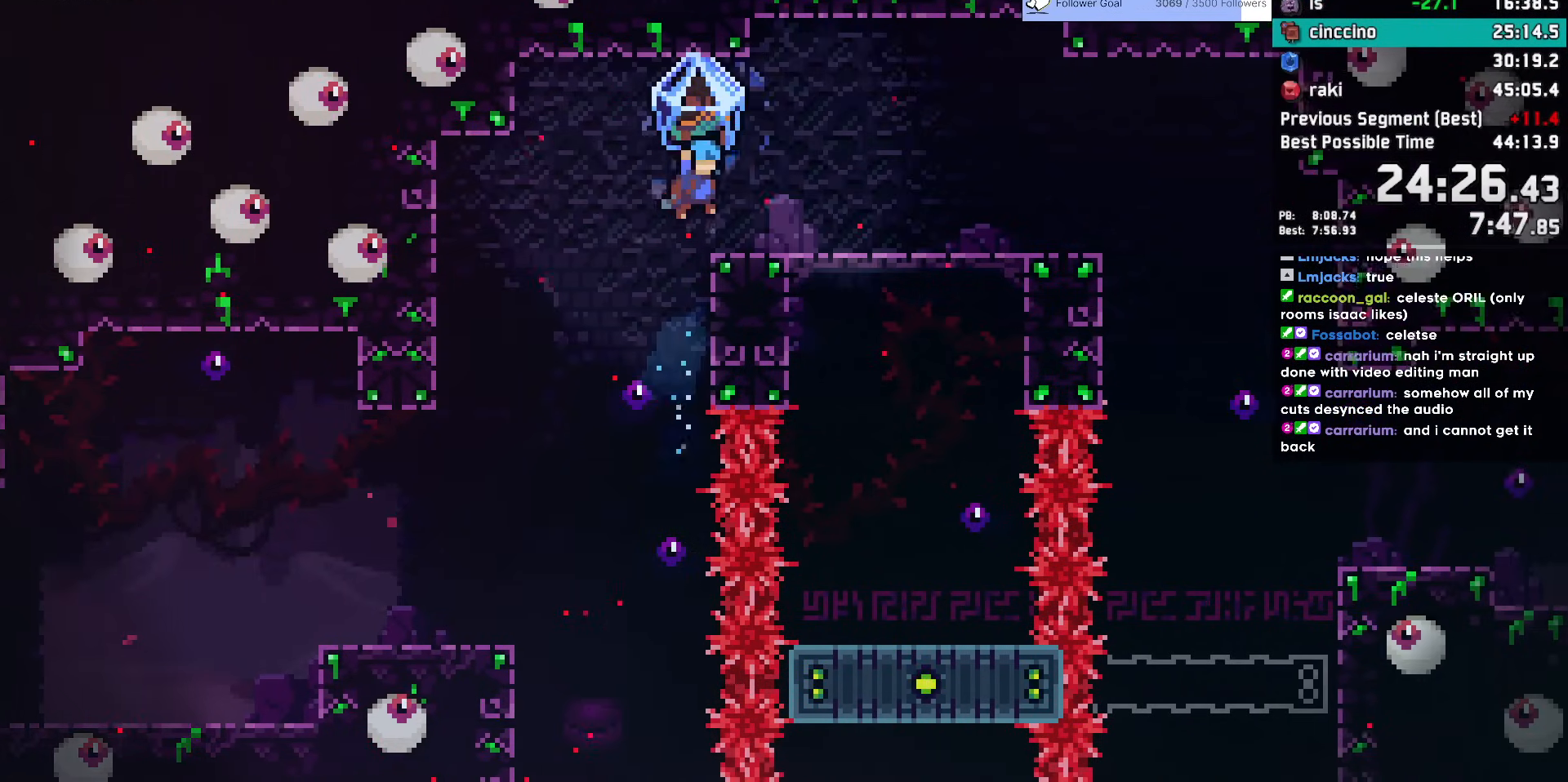
{"keys": ["dash", "down", "grab", "jump", "right"], "events": [[17, "grab", "up"], [167, "right", "up"], [300, "right", "down"], [350, "dash", "down"], [350, "down", "down"], [350, "grab", "down"], [400, "jump", "down"]]}
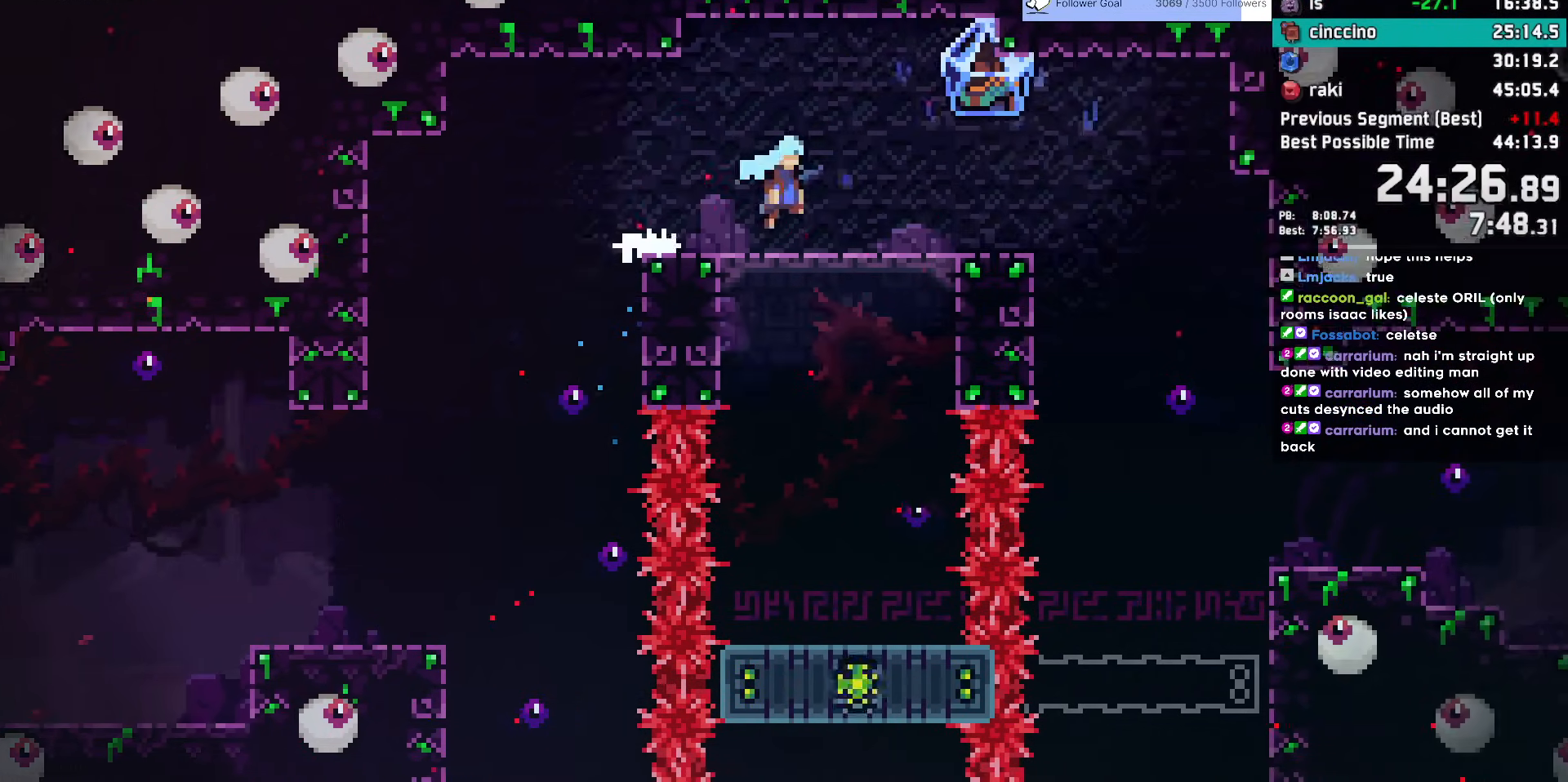
{"keys": ["grab", "right"], "events": [[33, "dash", "up"], [33, "jump", "up"], [317, "down", "up"]]}
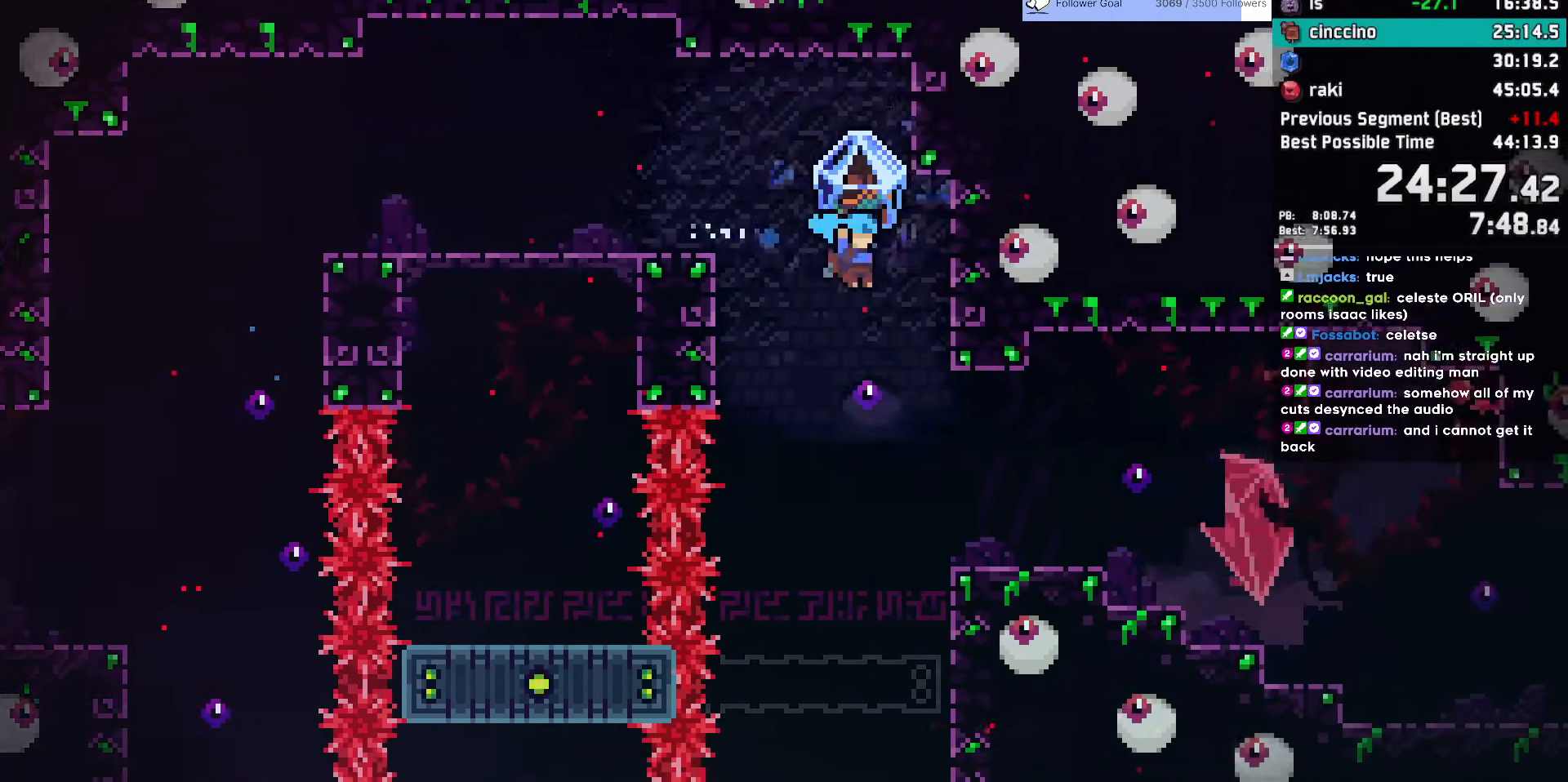
{"keys": [], "events": [[333, "grab", "up"], [333, "right", "up"]]}
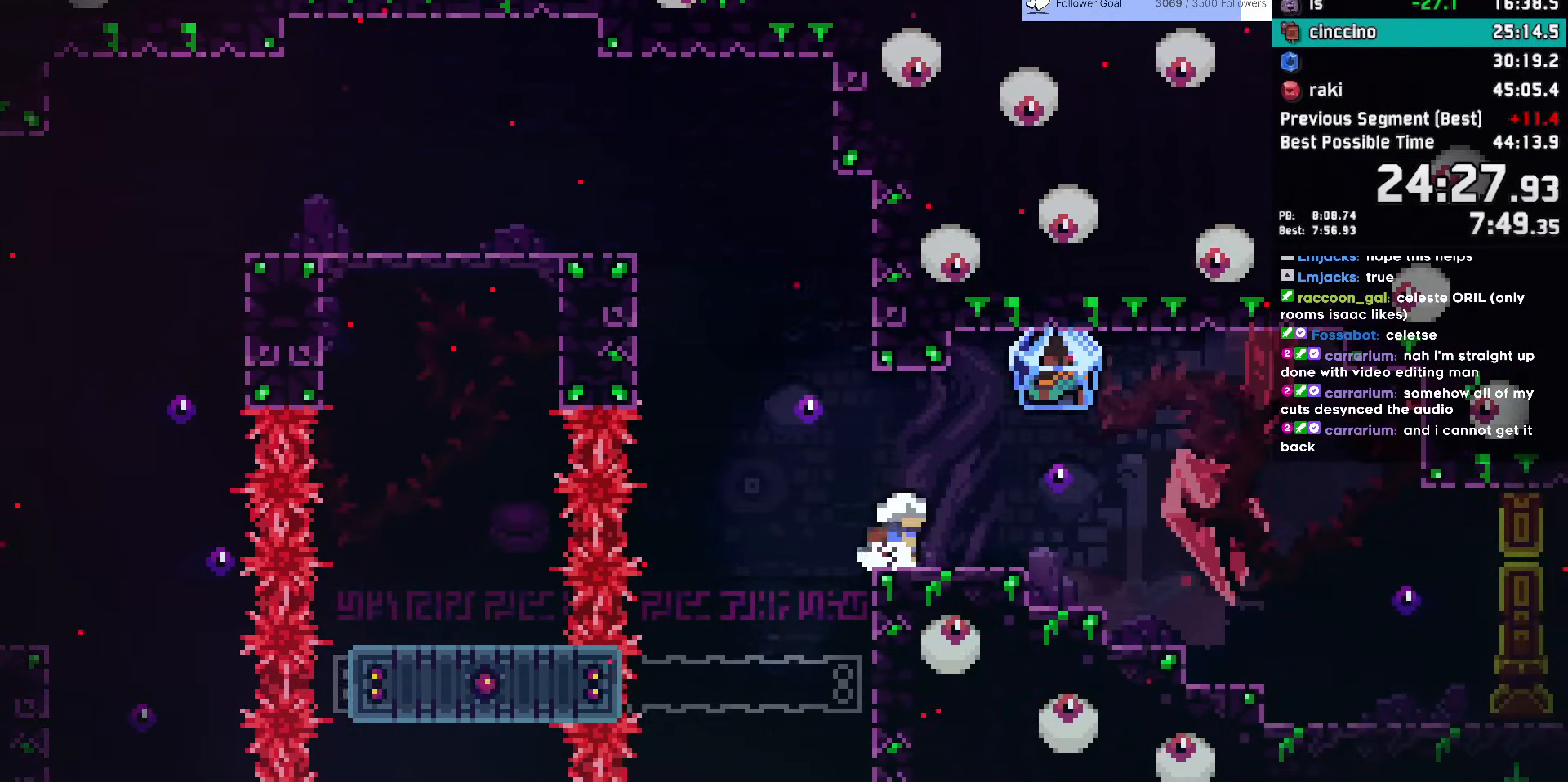
{"keys": ["dash", "down", "jump", "right"], "events": [[117, "down", "down"], [117, "right", "down"], [167, "dash", "down"], [350, "dash", "up"], [400, "dash", "down"], [400, "jump", "down"]]}
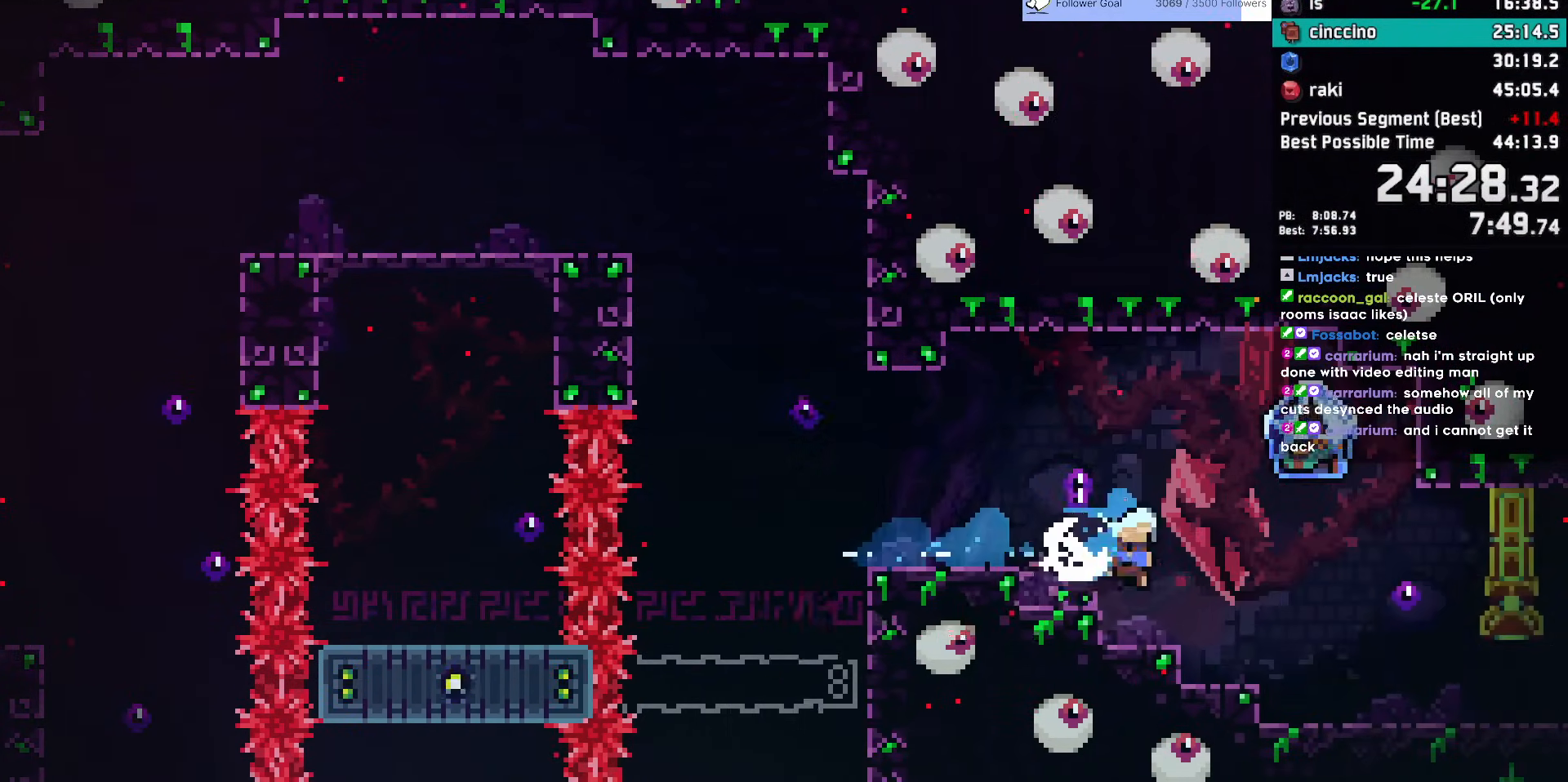
{"keys": ["grab", "right"], "events": [[33, "jump", "up"], [83, "dash", "up"], [83, "grab", "down"], [133, "down", "up"]]}
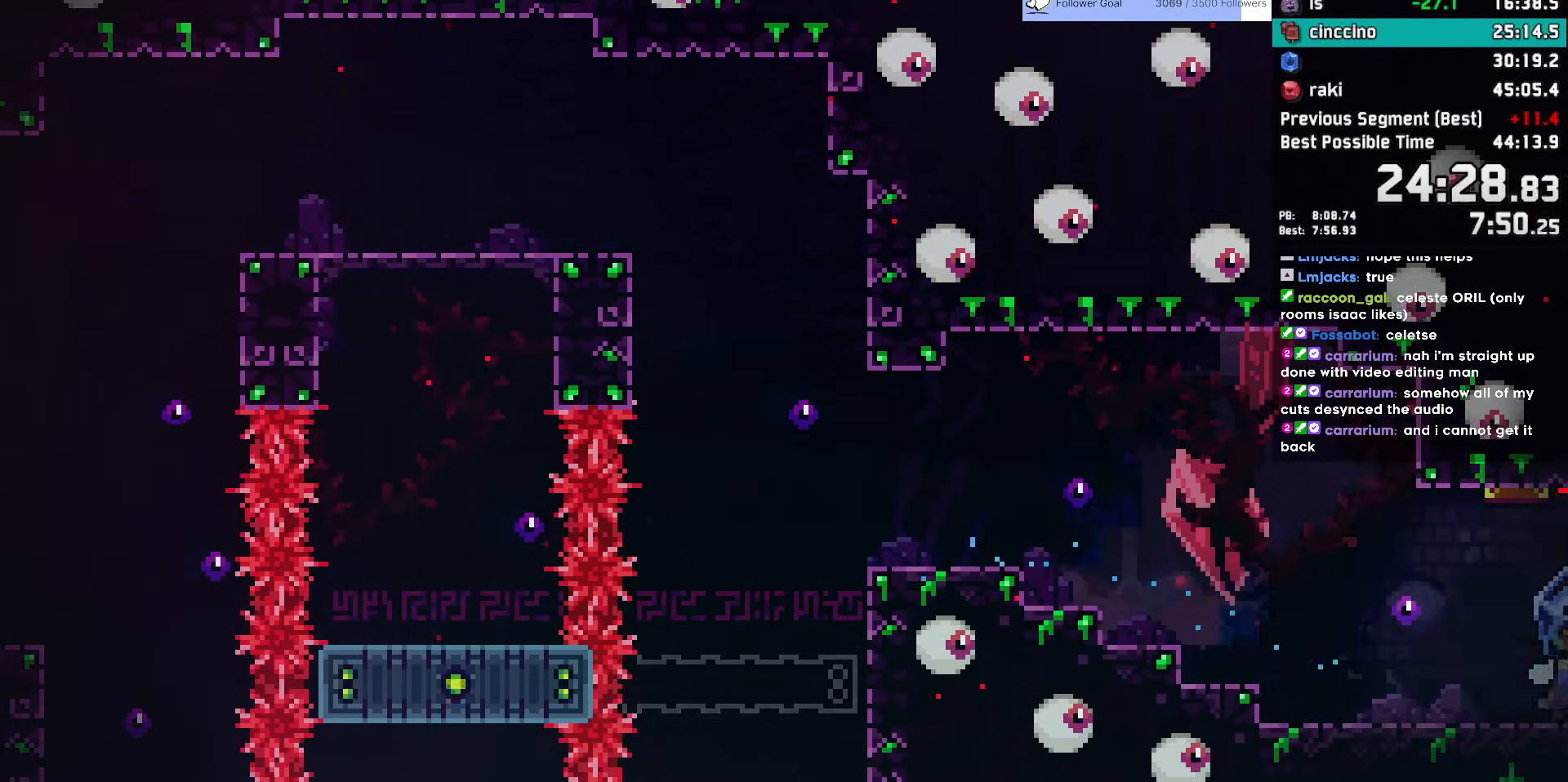
{"keys": ["grab", "right"], "events": []}
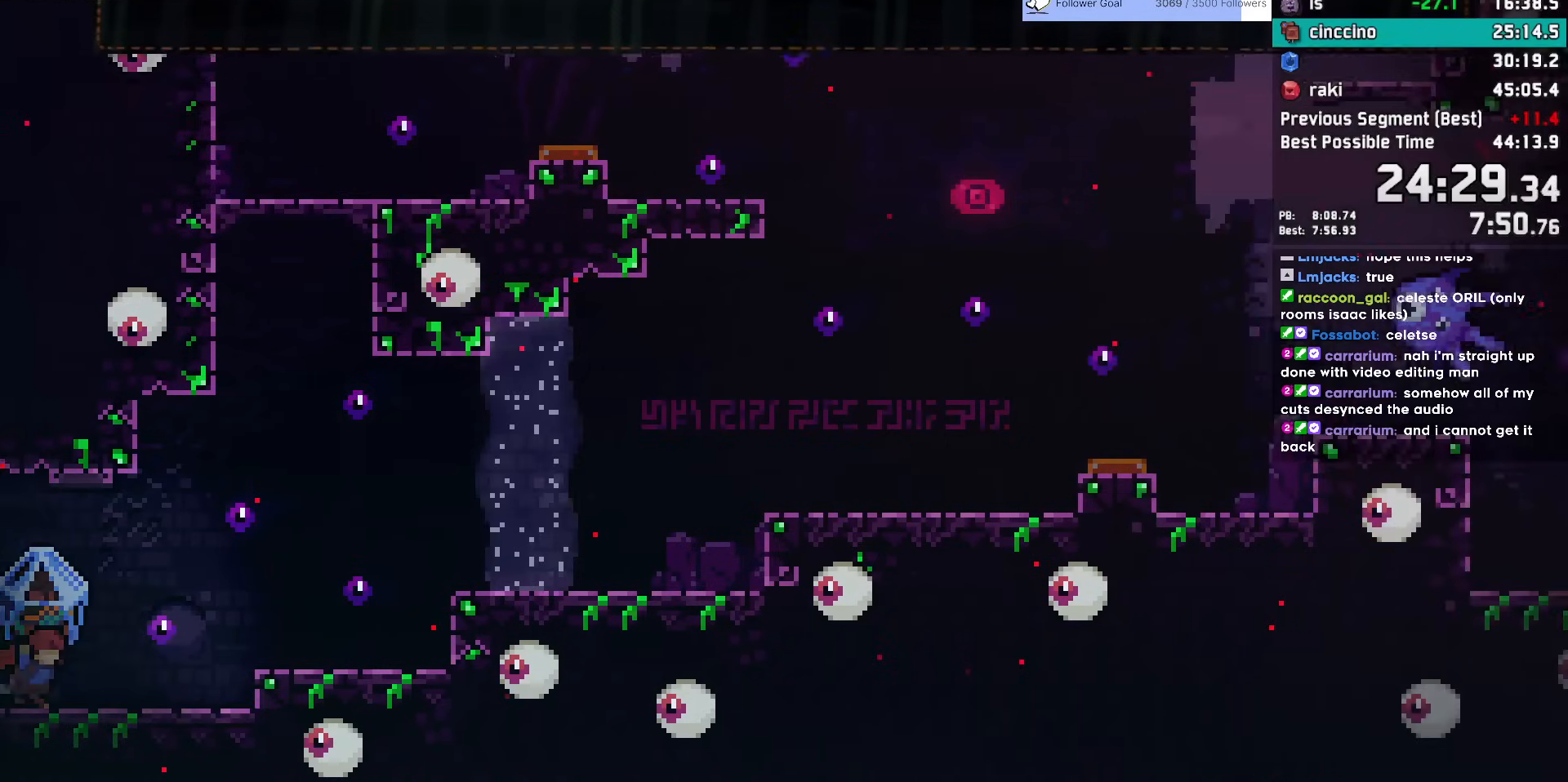
{"keys": ["grab", "right"], "events": [[167, "jump", "down"], [400, "jump", "up"]]}